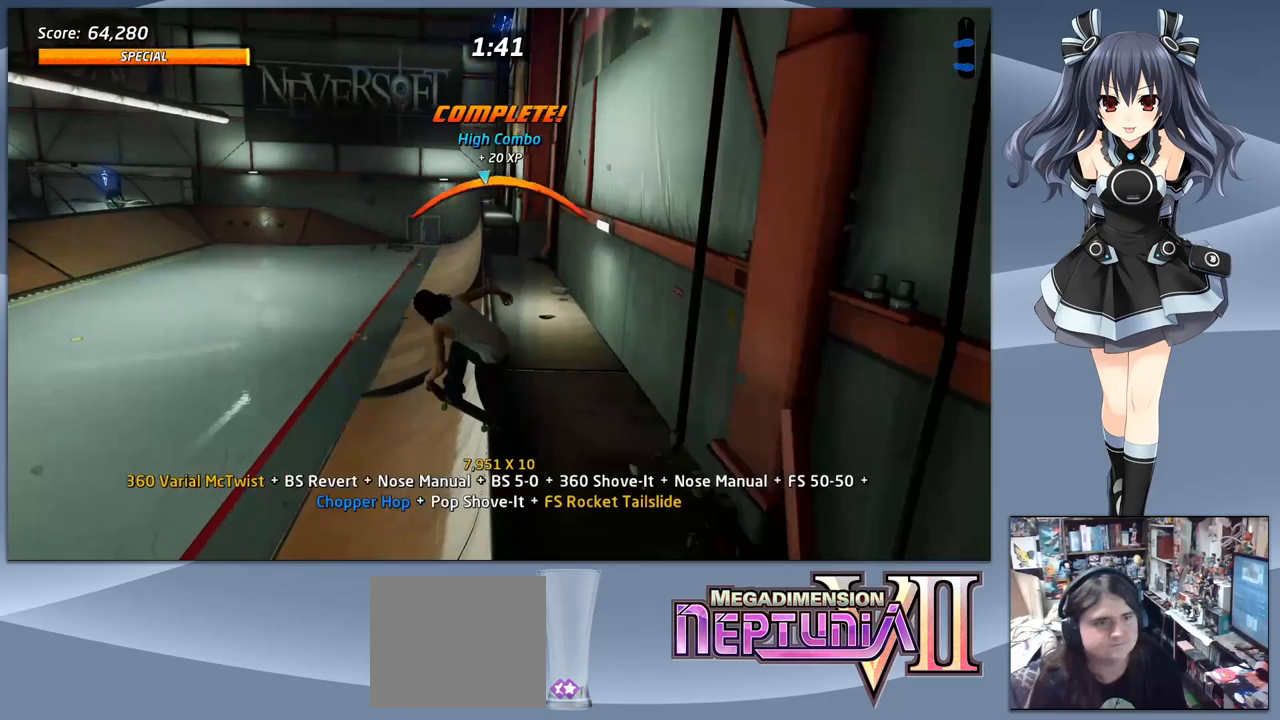
Gameplay with a controller (PlayStation layout); each line is a JSON object with the inputs held at the frame after it. "events" lists button and stick changes between this image and that frame as [ms after this image, input, new state], when the widget could be followed in between. Not read: left_stick.
{"buttons": ["SQUARE", "DPAD_DOWN"], "right_stick": "center", "events": [[133, "DPAD_RIGHT", "down"], [233, "DPAD_RIGHT", "up"], [467, "CROSS", "up"], [467, "DPAD_DOWN", "down"], [500, "SQUARE", "down"]]}
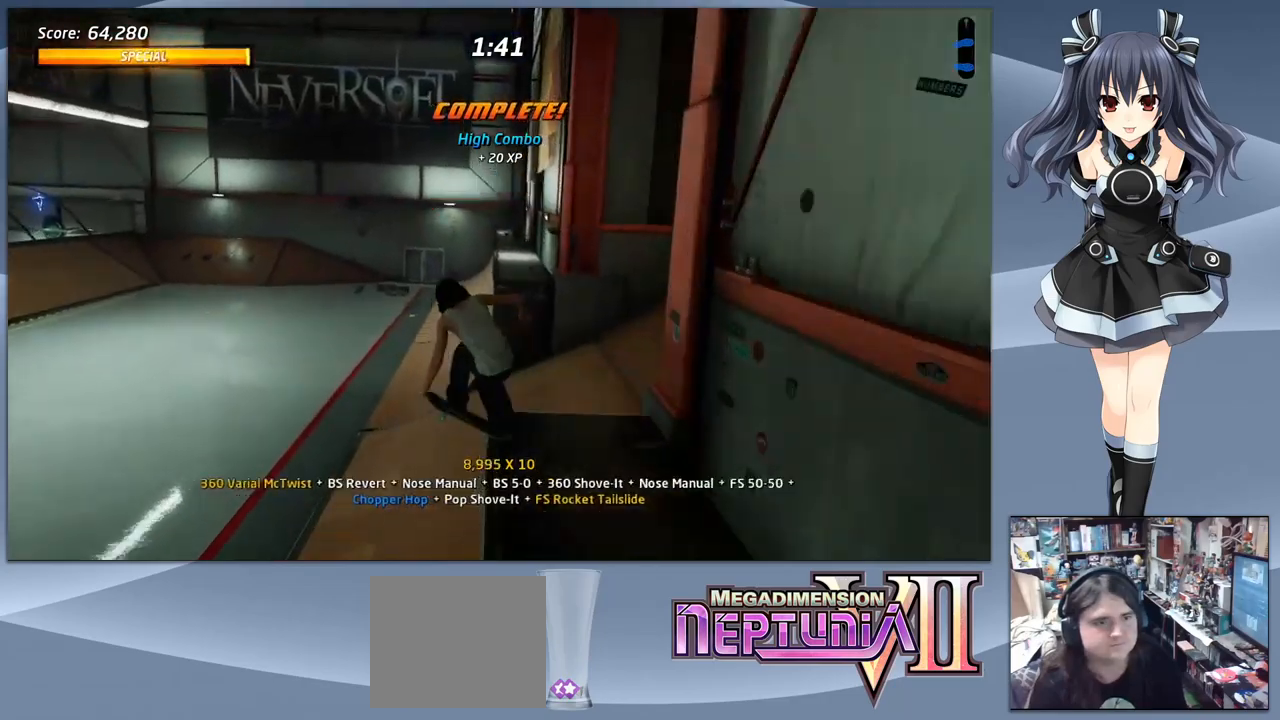
{"buttons": ["TRIANGLE", "DPAD_RIGHT"], "right_stick": "center", "events": [[133, "SQUARE", "up"], [167, "DPAD_DOWN", "up"], [300, "DPAD_LEFT", "down"], [400, "DPAD_LEFT", "up"], [467, "DPAD_RIGHT", "down"], [500, "TRIANGLE", "down"]]}
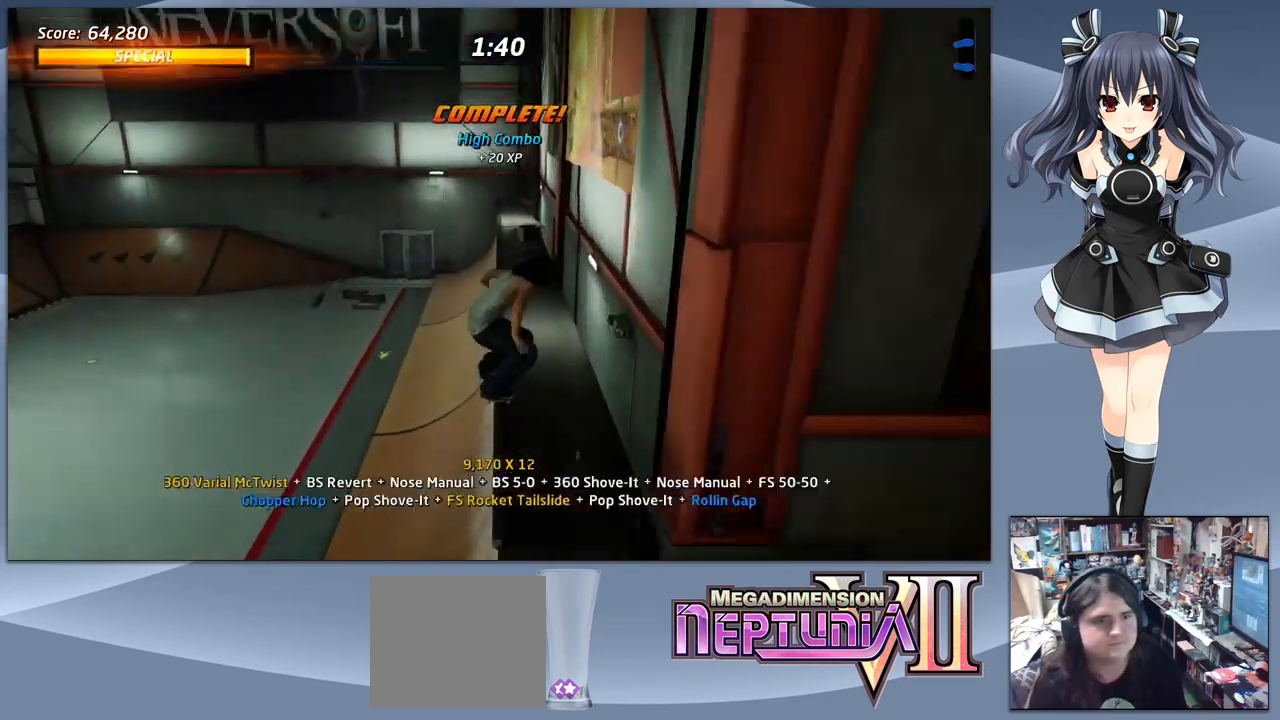
{"buttons": ["CROSS", "DPAD_LEFT"], "right_stick": "center", "events": [[100, "DPAD_RIGHT", "up"], [200, "TRIANGLE", "up"], [467, "DPAD_LEFT", "down"], [500, "CROSS", "down"]]}
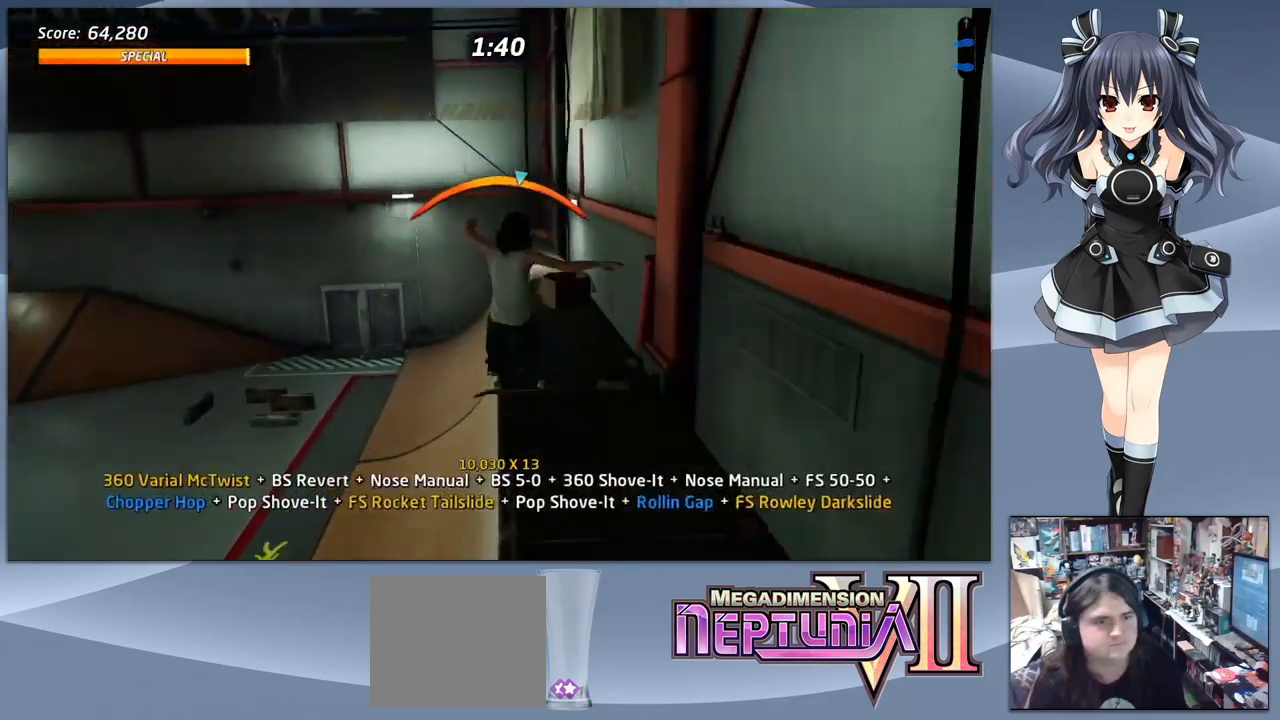
{"buttons": ["DPAD_LEFT"], "right_stick": "center", "events": [[100, "DPAD_LEFT", "up"], [267, "DPAD_LEFT", "down"], [400, "CROSS", "up"]]}
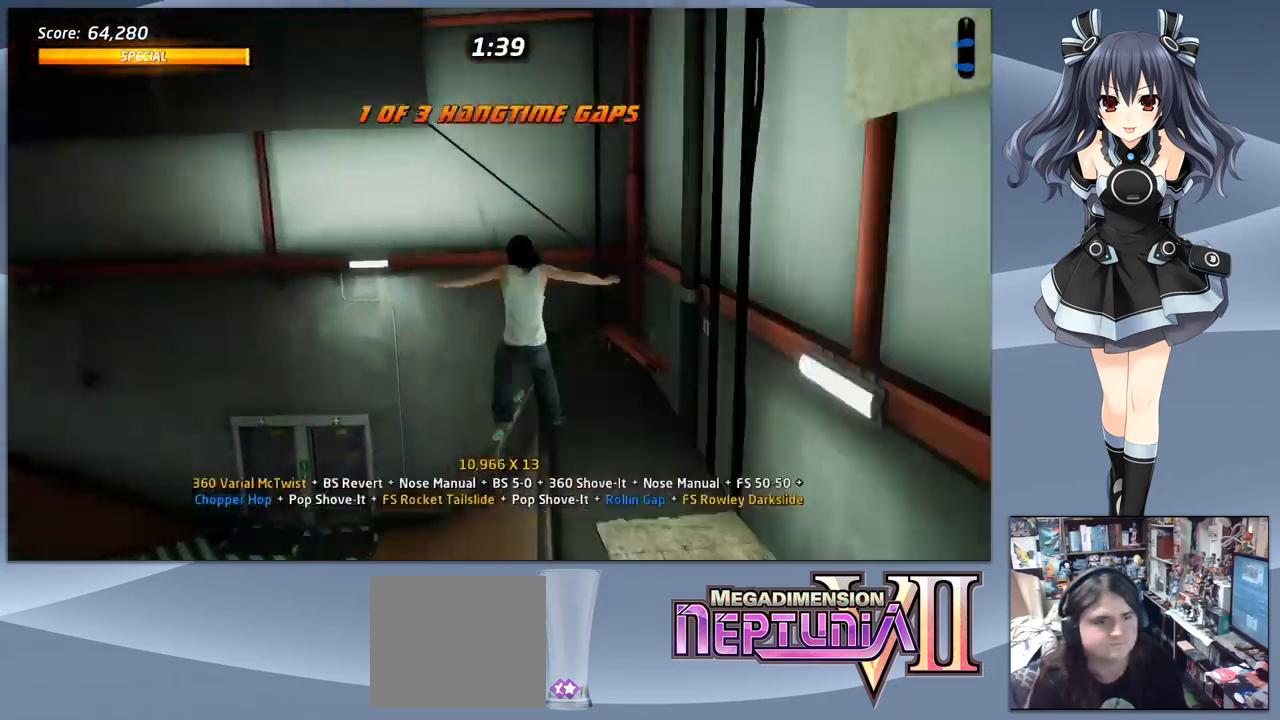
{"buttons": ["CROSS"], "right_stick": "center", "events": [[133, "DPAD_LEFT", "up"], [133, "TRIANGLE", "down"], [433, "TRIANGLE", "up"], [500, "CROSS", "down"]]}
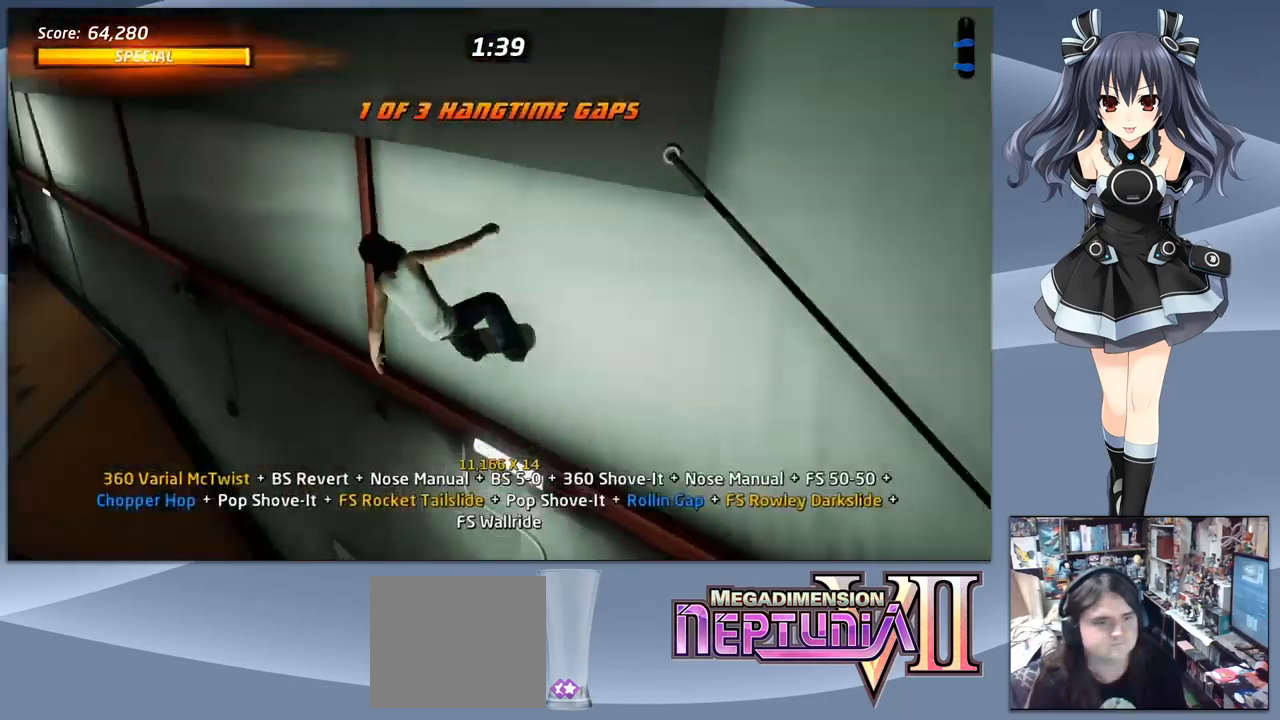
{"buttons": [], "right_stick": "center", "events": [[67, "DPAD_DOWN", "down"], [133, "CROSS", "up"], [167, "SQUARE", "down"], [267, "SQUARE", "up"], [333, "DPAD_DOWN", "up"]]}
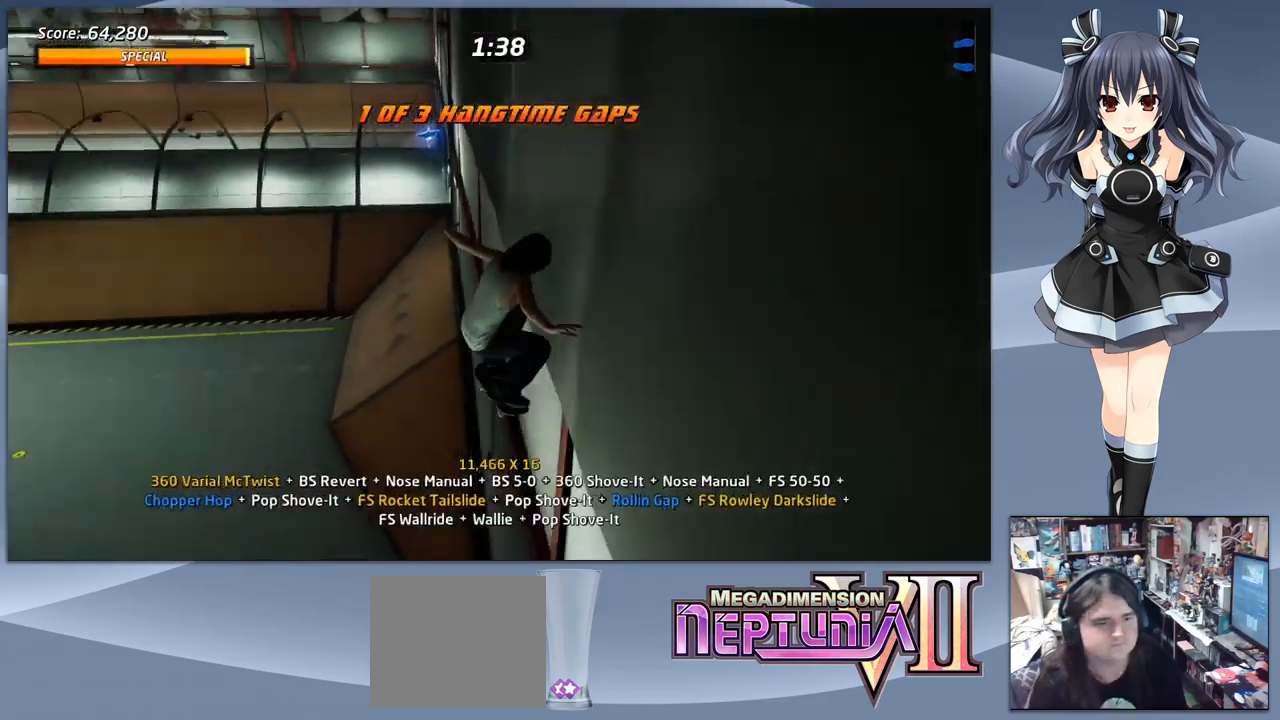
{"buttons": ["CROSS"], "right_stick": "center", "events": [[167, "DPAD_DOWN", "down"], [267, "DPAD_DOWN", "up"], [333, "DPAD_UP", "down"], [433, "CROSS", "down"], [433, "DPAD_UP", "up"]]}
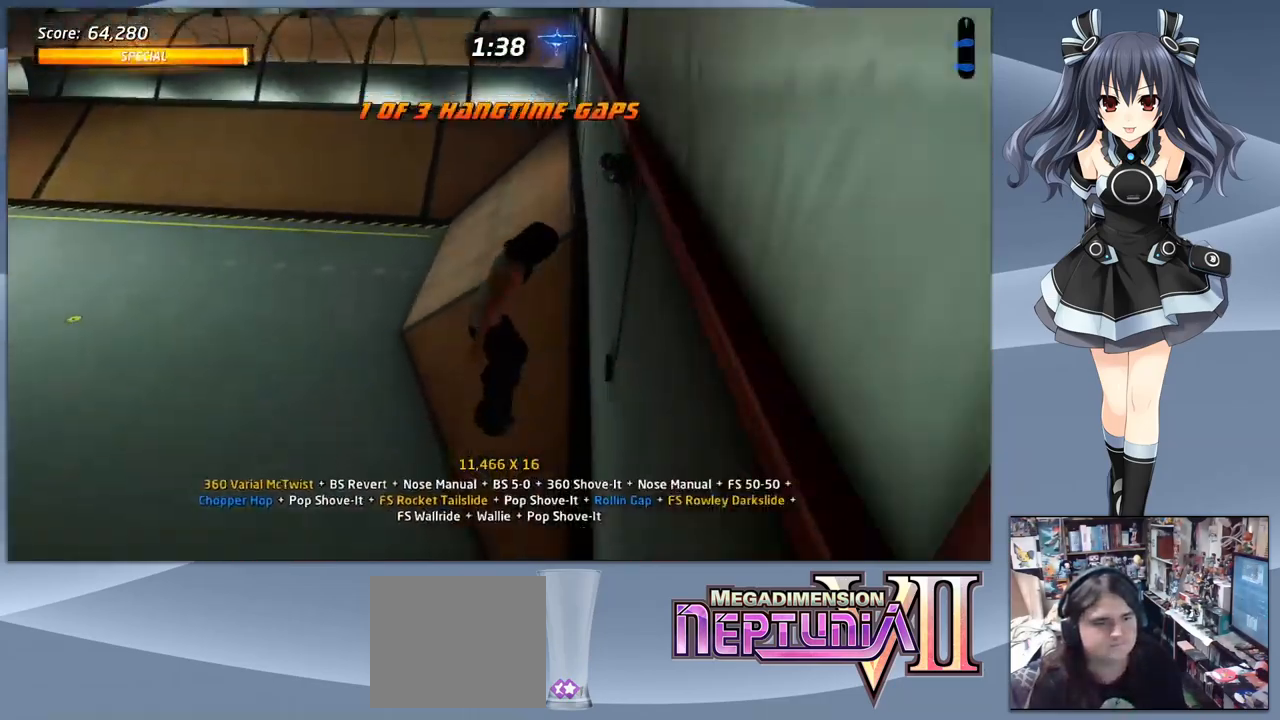
{"buttons": ["DPAD_RIGHT"], "right_stick": "center", "events": [[100, "DPAD_LEFT", "down"], [300, "DPAD_UP", "down"], [500, "CROSS", "up"], [500, "DPAD_LEFT", "up"], [500, "DPAD_RIGHT", "down"], [500, "DPAD_UP", "up"]]}
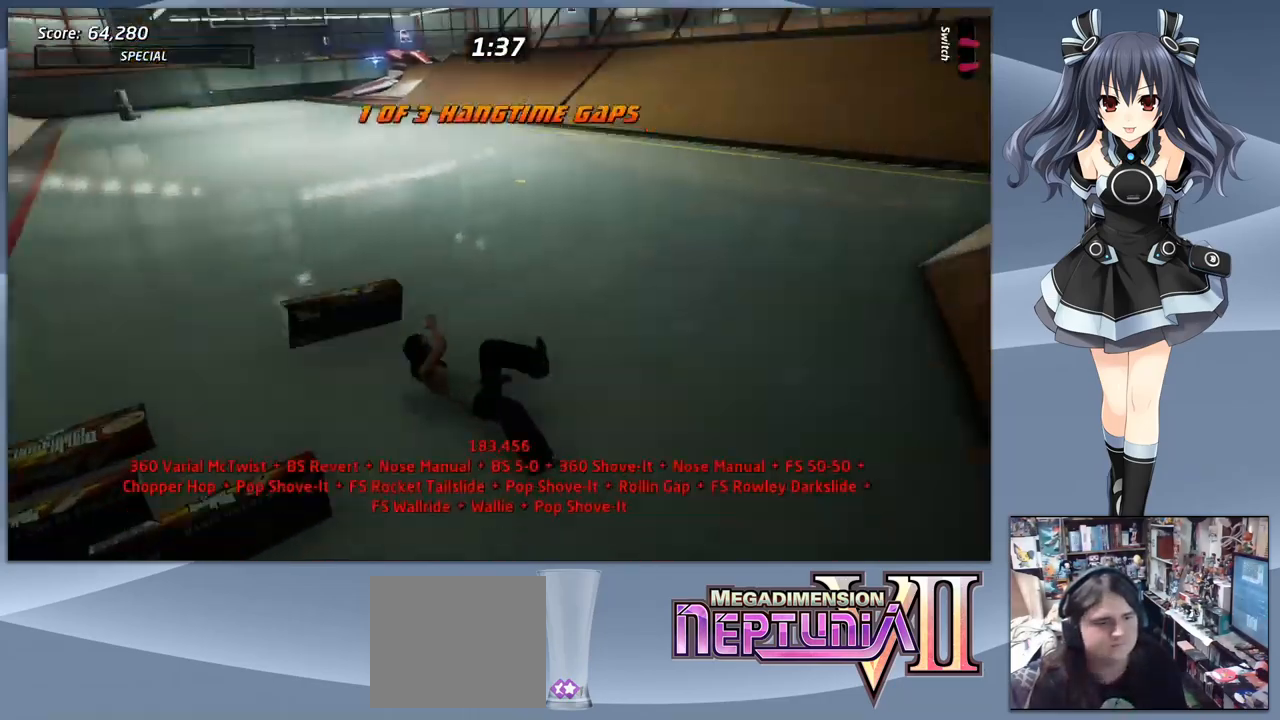
{"buttons": ["CROSS", "SQUARE", "L2", "DPAD_UP", "DPAD_LEFT"], "right_stick": "center"}
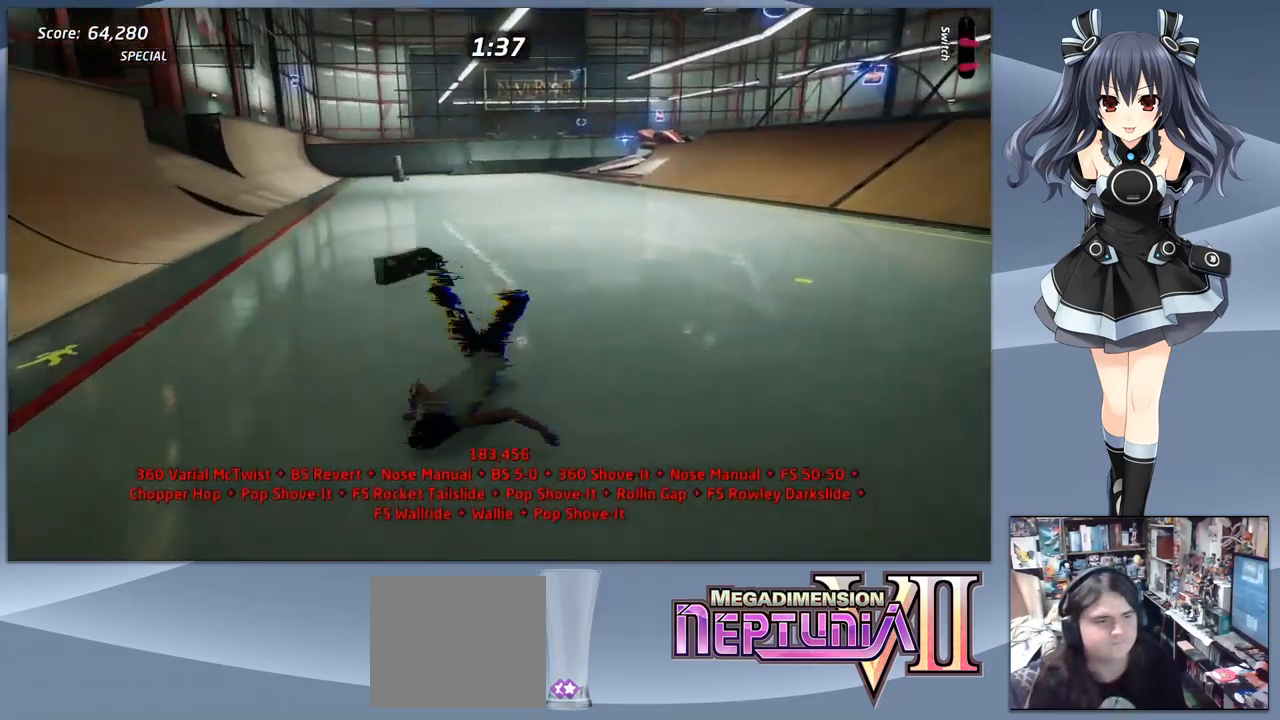
{"buttons": ["CROSS", "DPAD_RIGHT"], "right_stick": "center"}
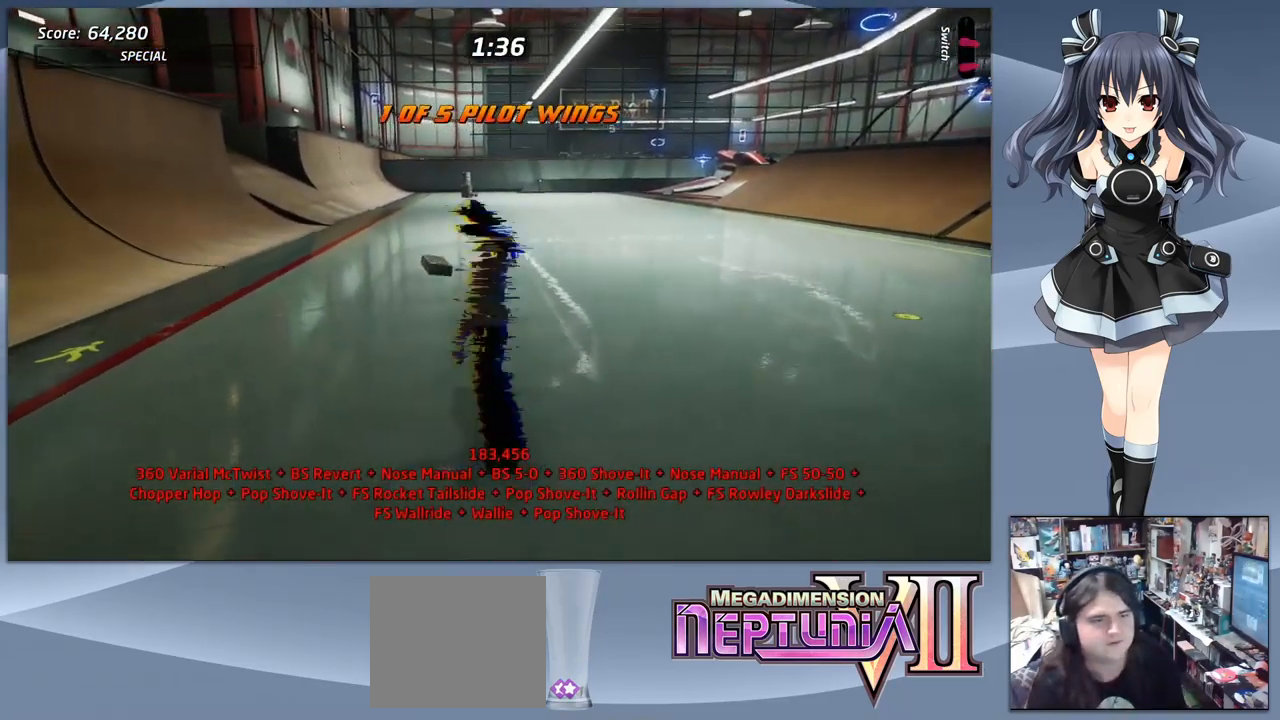
{"buttons": ["CROSS", "DPAD_RIGHT"], "right_stick": "center", "events": []}
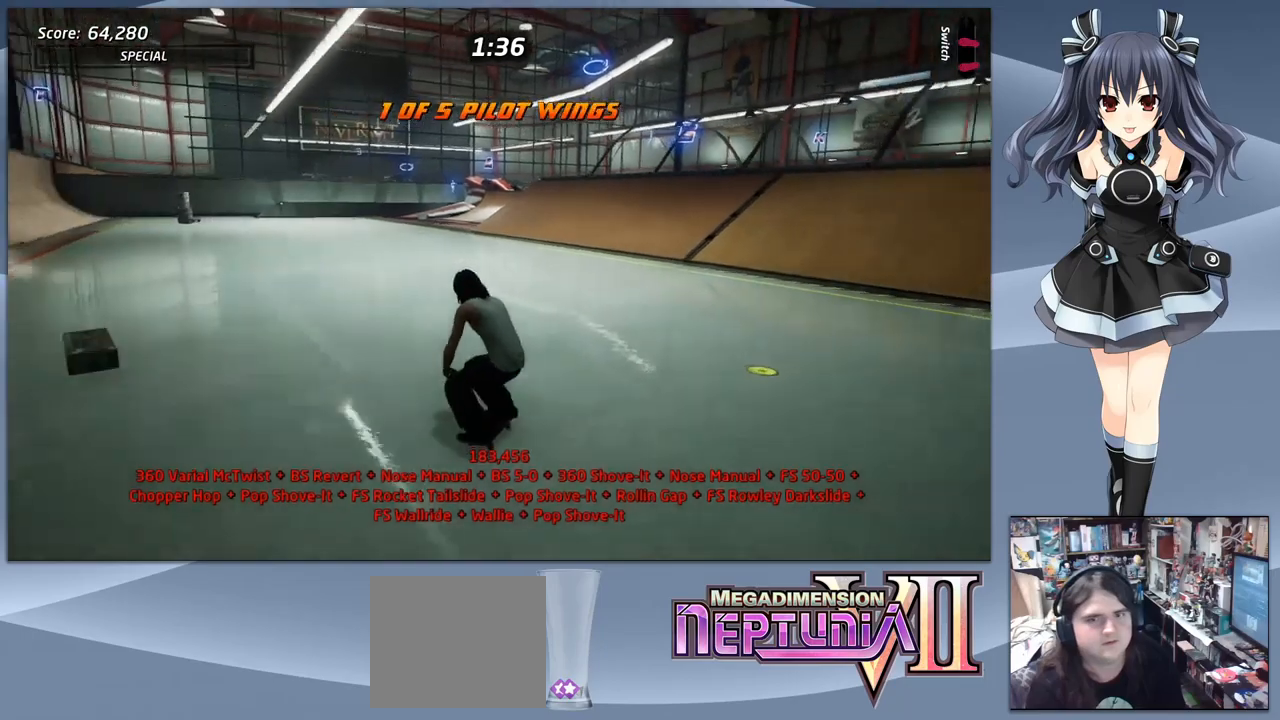
{"buttons": ["CROSS"], "right_stick": "center", "events": [[267, "DPAD_LEFT", "down"], [267, "DPAD_RIGHT", "up"], [467, "DPAD_LEFT", "up"]]}
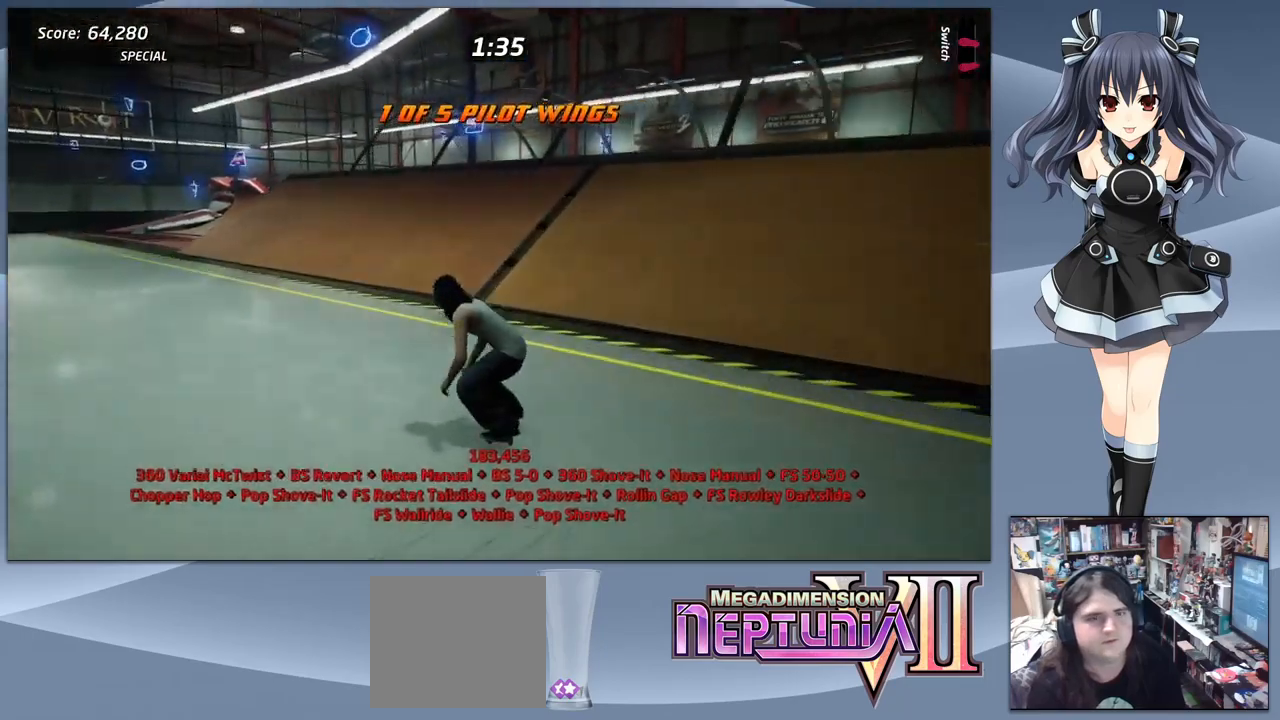
{"buttons": ["CROSS"], "right_stick": "center", "events": [[267, "DPAD_LEFT", "down"], [300, "DPAD_UP", "down"], [367, "DPAD_UP", "up"], [500, "DPAD_LEFT", "up"]]}
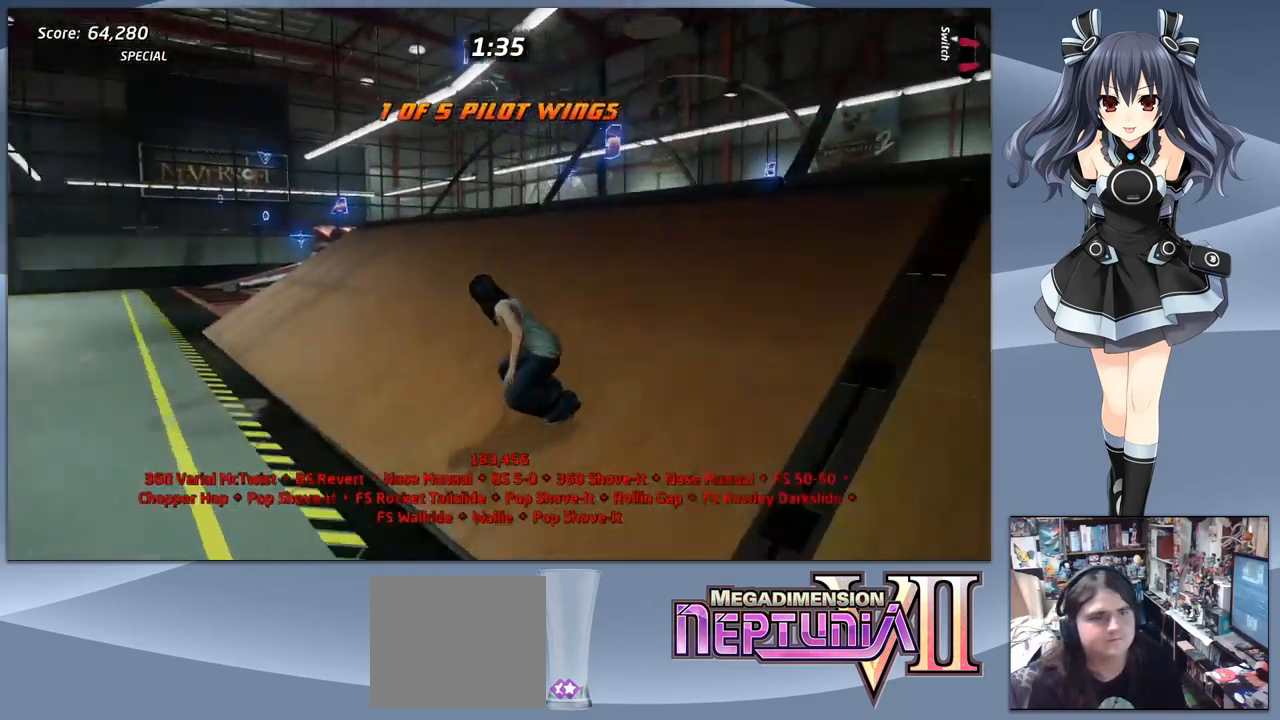
{"buttons": ["CROSS", "DPAD_RIGHT"], "right_stick": "center", "events": [[133, "DPAD_RIGHT", "down"], [233, "DPAD_RIGHT", "up"], [367, "DPAD_RIGHT", "down"]]}
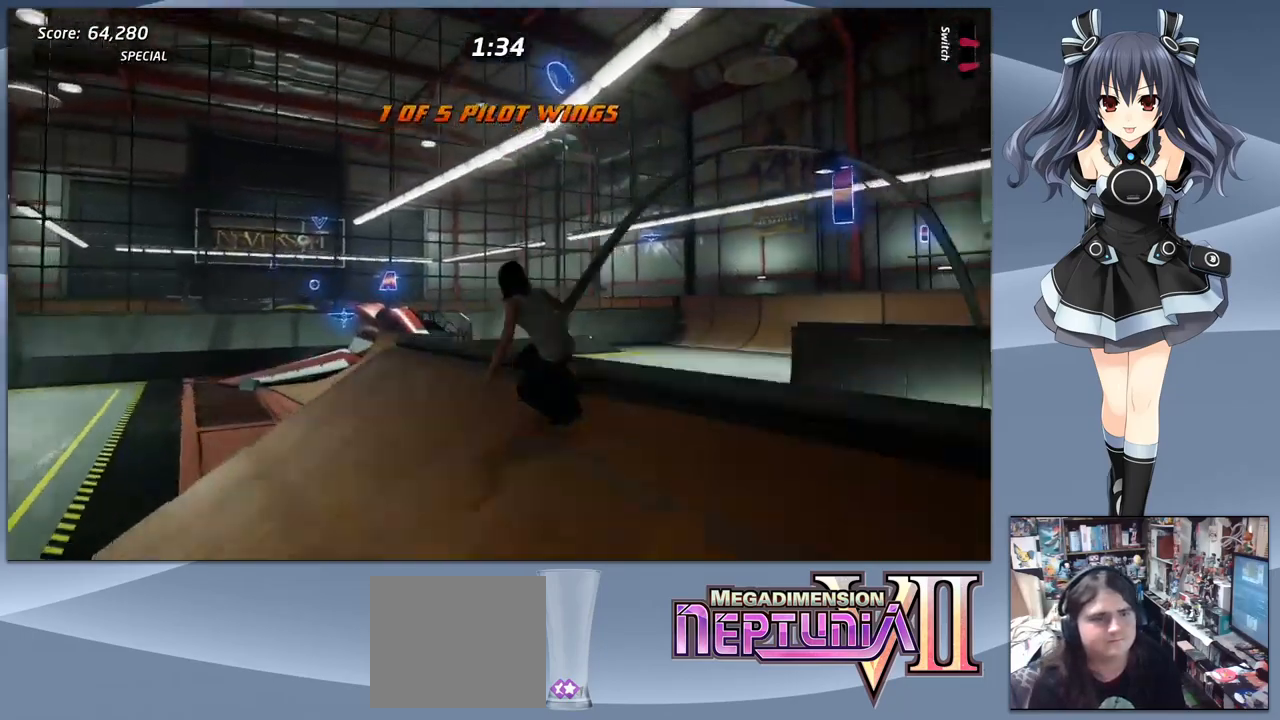
{"buttons": [], "right_stick": "center", "events": [[33, "CROSS", "up"], [33, "TRIANGLE", "down"], [67, "DPAD_RIGHT", "up"], [400, "TRIANGLE", "up"]]}
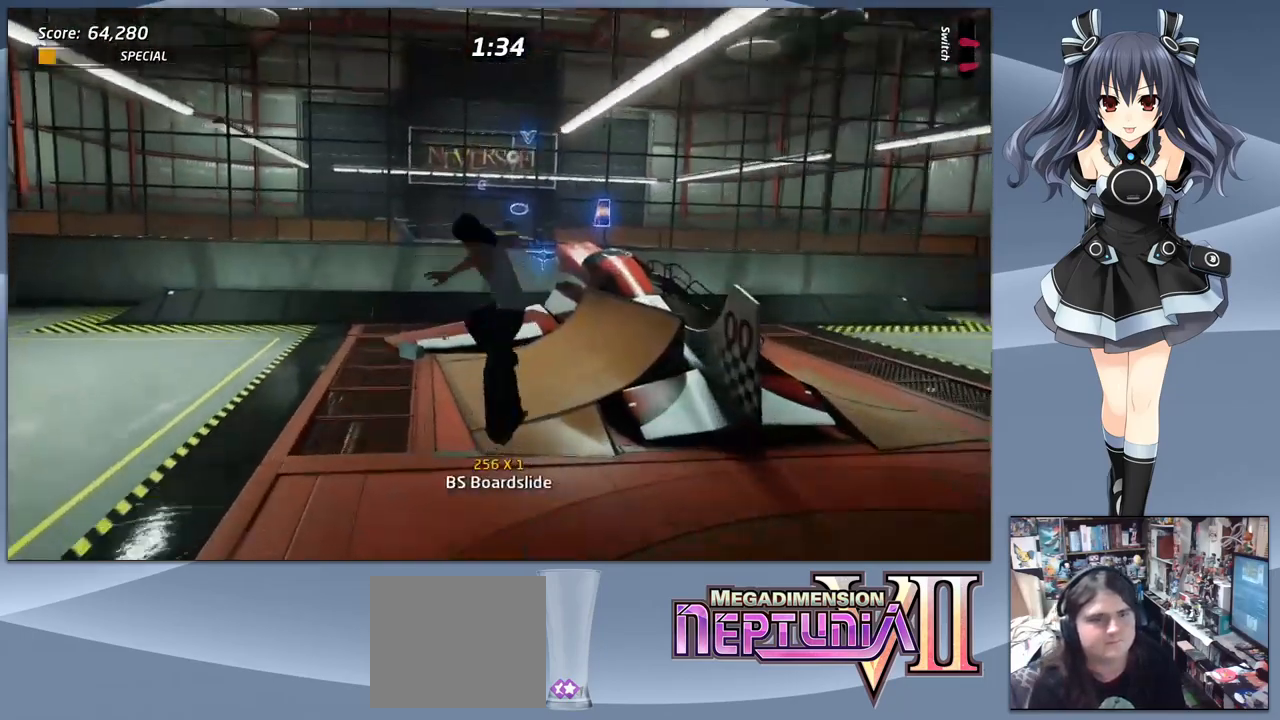
{"buttons": ["CROSS", "DPAD_DOWN", "DPAD_LEFT"], "right_stick": "center", "events": [[100, "CROSS", "down"], [300, "DPAD_DOWN", "down"], [333, "DPAD_LEFT", "down"]]}
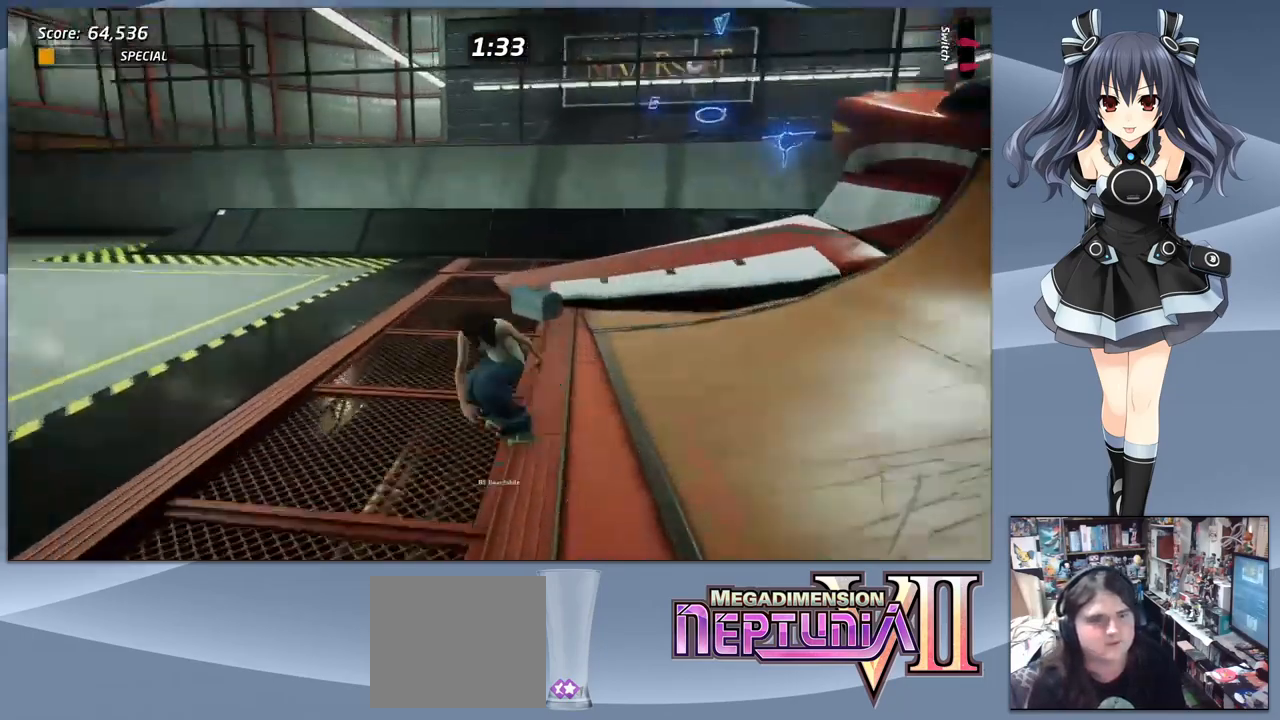
{"buttons": ["CROSS", "DPAD_DOWN", "DPAD_LEFT"], "right_stick": "center", "events": []}
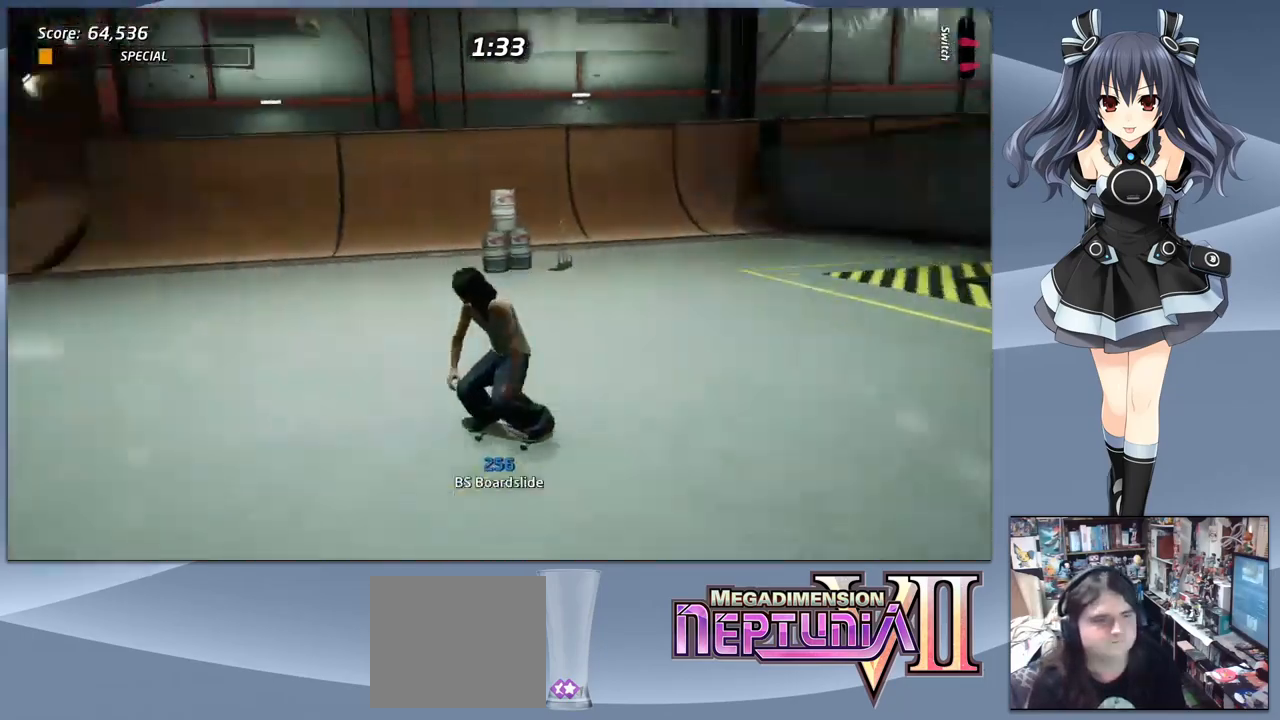
{"buttons": ["CROSS", "DPAD_DOWN"], "right_stick": "center", "events": [[133, "DPAD_DOWN", "up"], [167, "DPAD_LEFT", "up"], [400, "DPAD_DOWN", "down"]]}
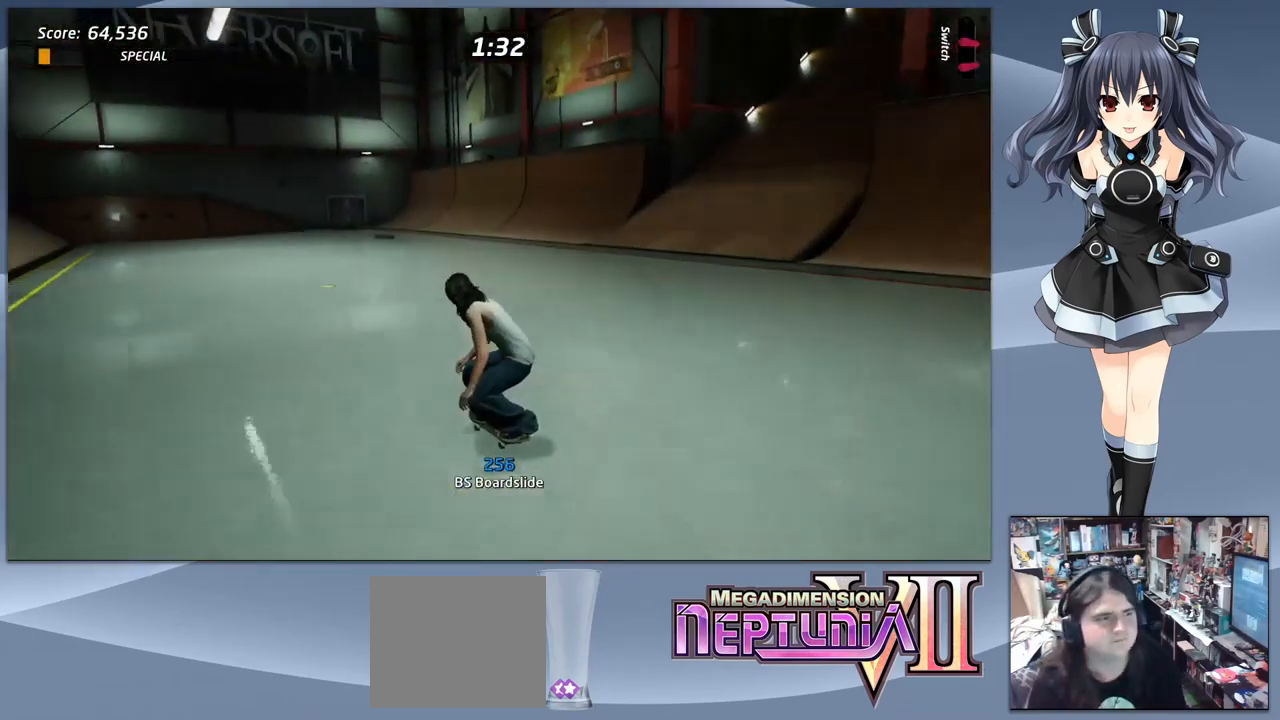
{"buttons": ["CROSS", "DPAD_DOWN", "DPAD_LEFT"], "right_stick": "center", "events": [[200, "DPAD_LEFT", "down"]]}
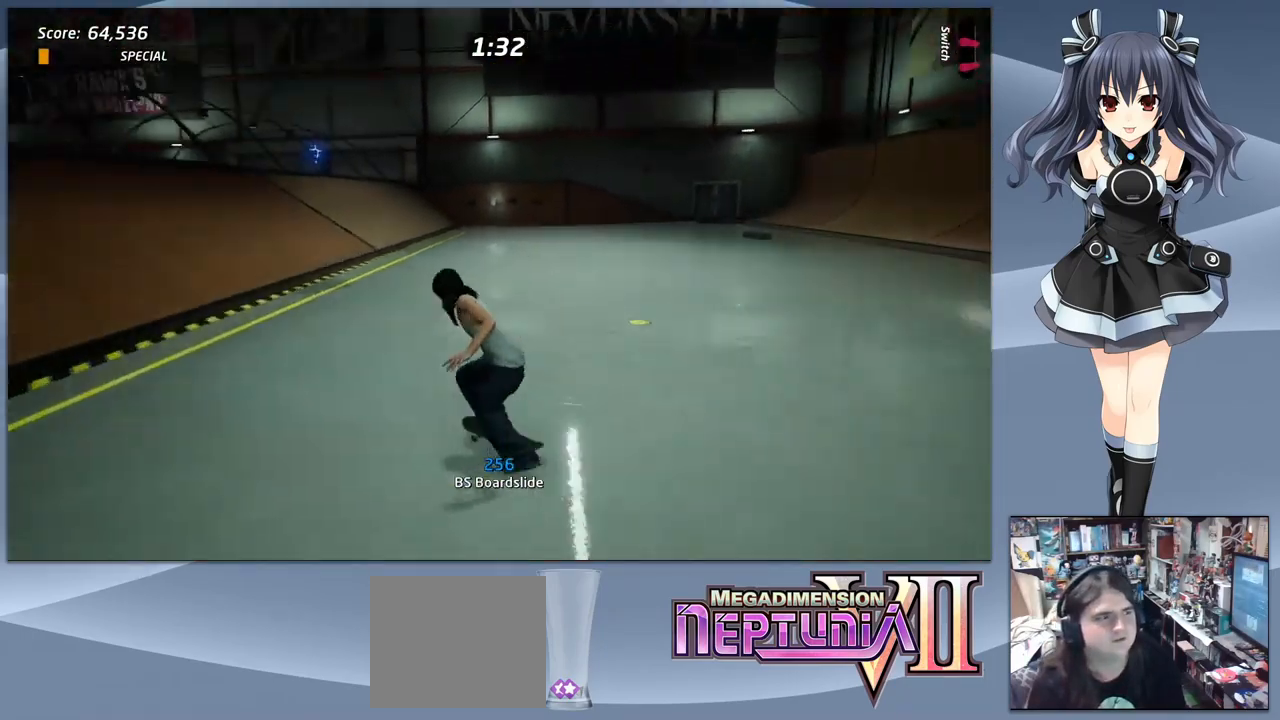
{"buttons": ["CROSS"], "right_stick": "center", "events": [[67, "DPAD_LEFT", "up"], [433, "DPAD_DOWN", "up"]]}
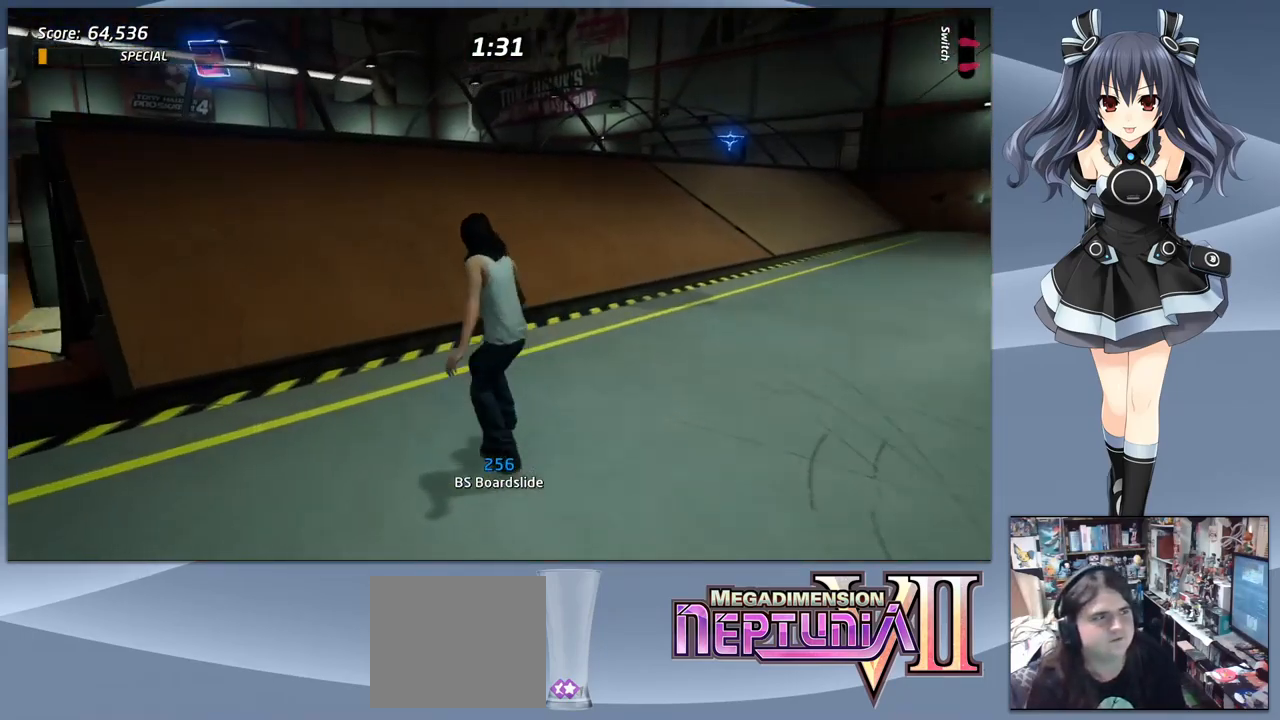
{"buttons": ["CROSS"], "right_stick": "center", "events": [[33, "DPAD_LEFT", "down"], [133, "DPAD_LEFT", "up"], [333, "DPAD_RIGHT", "down"], [433, "DPAD_RIGHT", "up"]]}
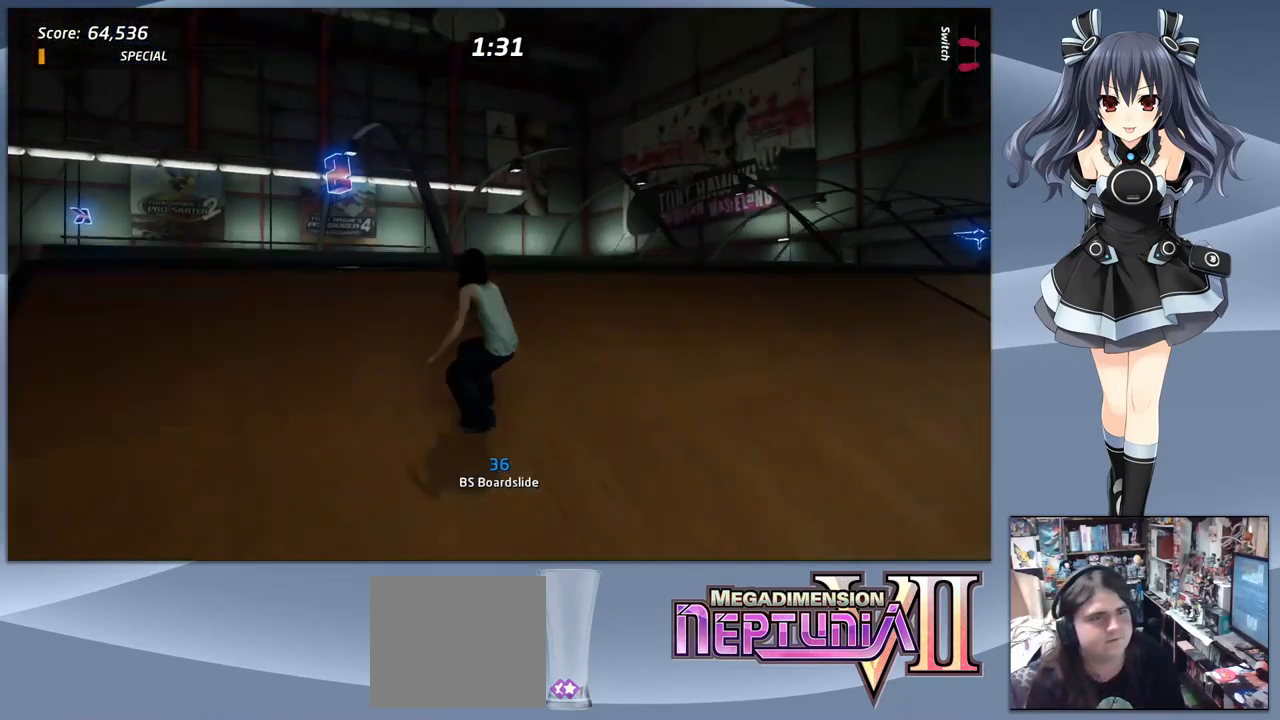
{"buttons": ["TRIANGLE"], "right_stick": "center", "events": [[100, "DPAD_LEFT", "down"], [134, "CROSS", "up"], [201, "TRIANGLE", "down"], [234, "DPAD_LEFT", "up"]]}
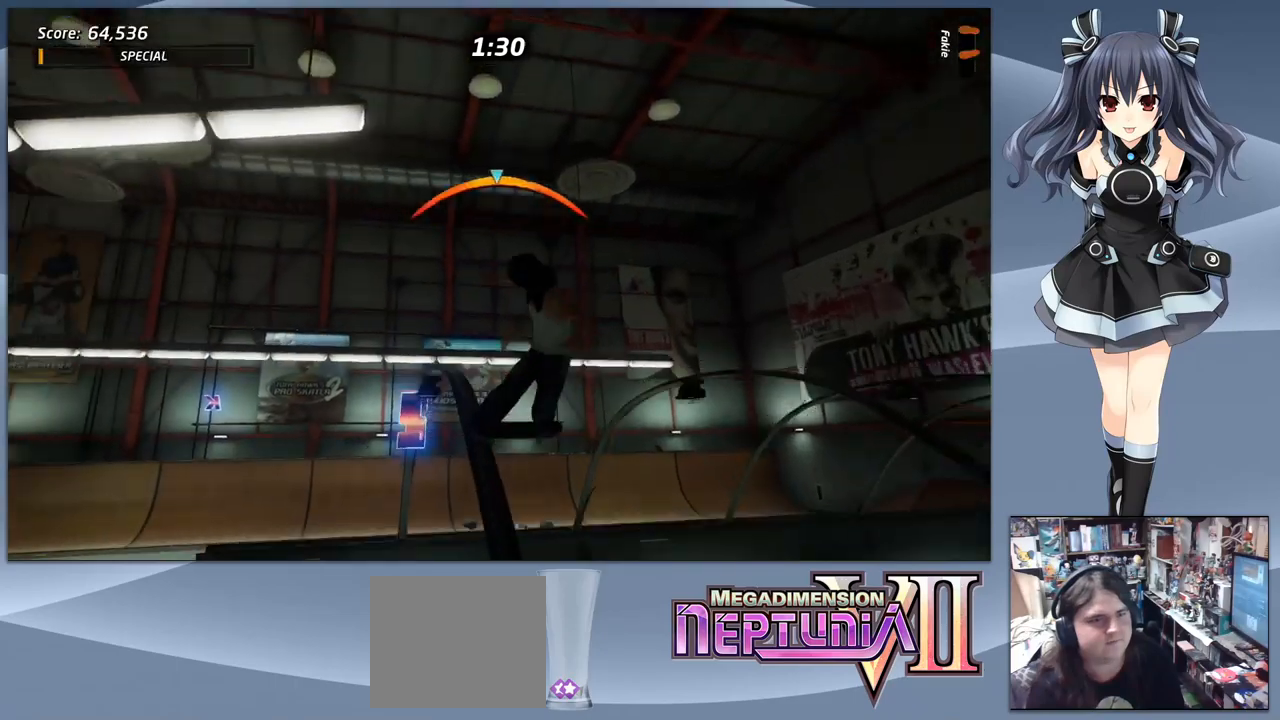
{"buttons": [], "right_stick": "center", "events": [[234, "TRIANGLE", "up"]]}
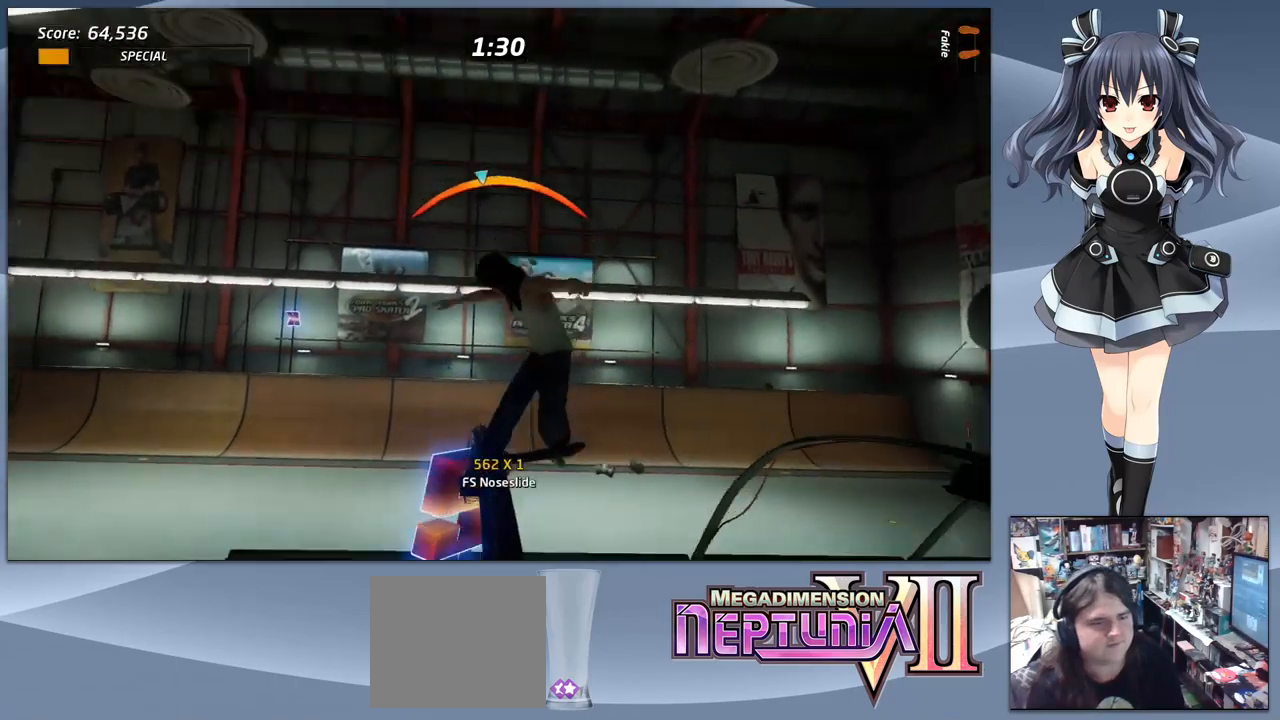
{"buttons": ["CROSS"], "right_stick": "center", "events": [[300, "DPAD_RIGHT", "down"], [434, "CROSS", "down"], [467, "DPAD_RIGHT", "up"]]}
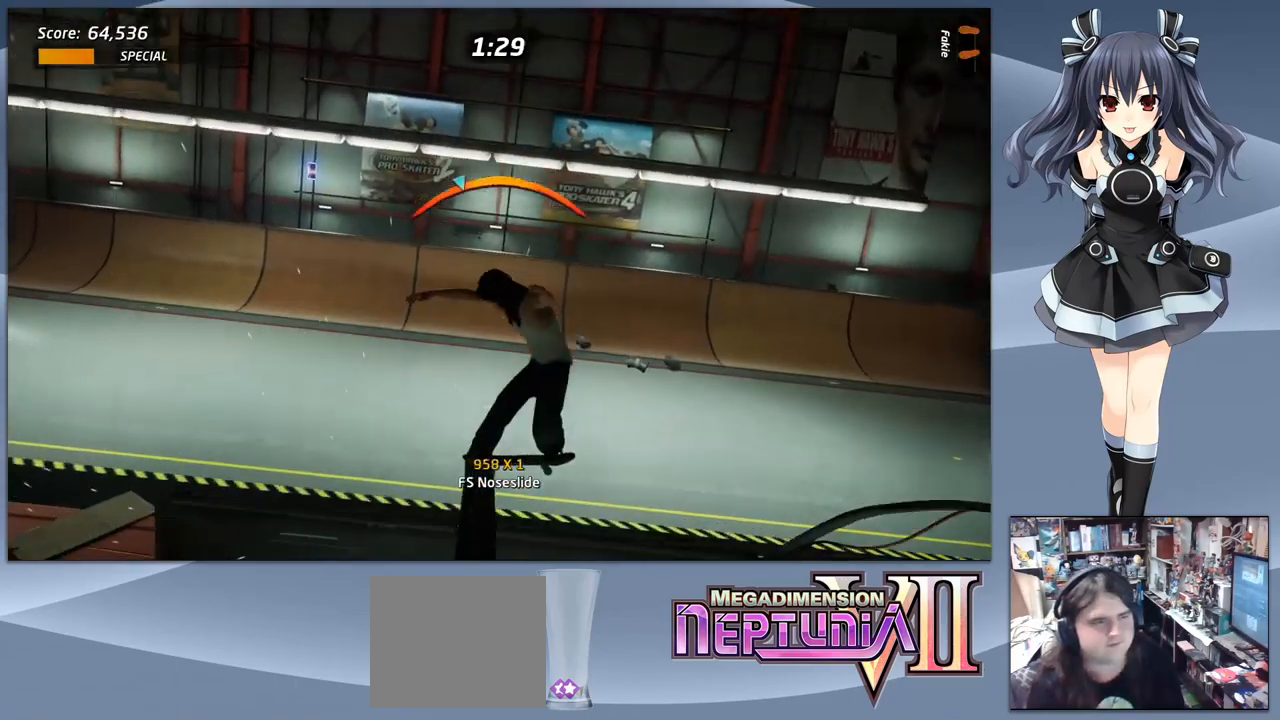
{"buttons": [], "right_stick": "center", "events": [[100, "CROSS", "up"], [100, "DPAD_LEFT", "down"], [134, "SQUARE", "down"], [234, "DPAD_LEFT", "up"], [267, "SQUARE", "up"]]}
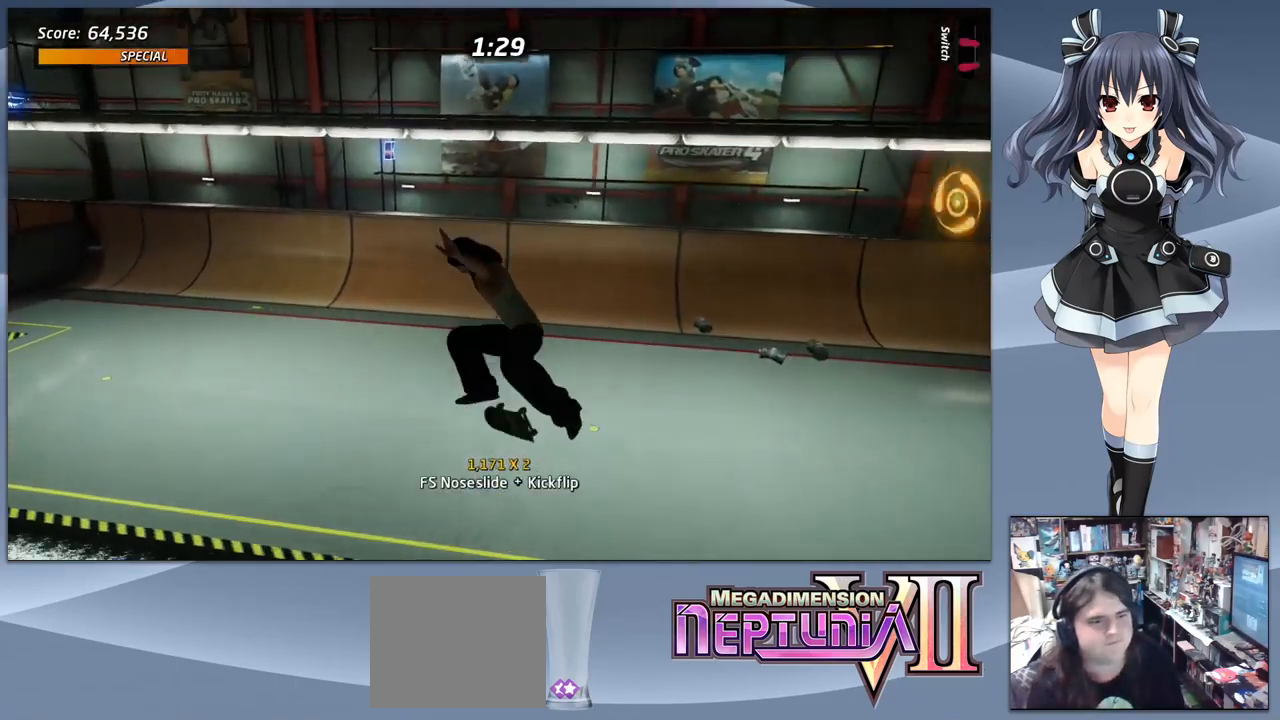
{"buttons": ["CROSS"], "right_stick": "center", "events": [[234, "CROSS", "down"], [234, "DPAD_RIGHT", "down"], [400, "DPAD_RIGHT", "up"]]}
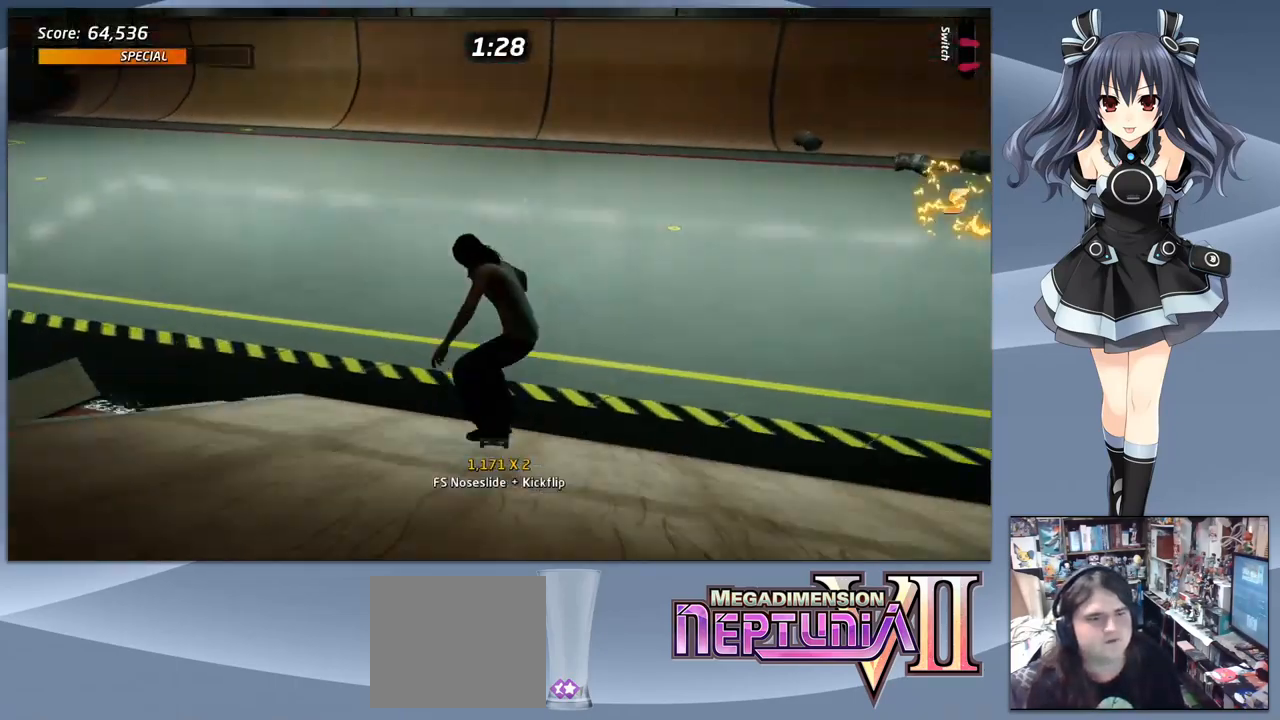
{"buttons": ["CROSS"], "right_stick": "center", "events": [[167, "DPAD_LEFT", "down"], [267, "DPAD_LEFT", "up"]]}
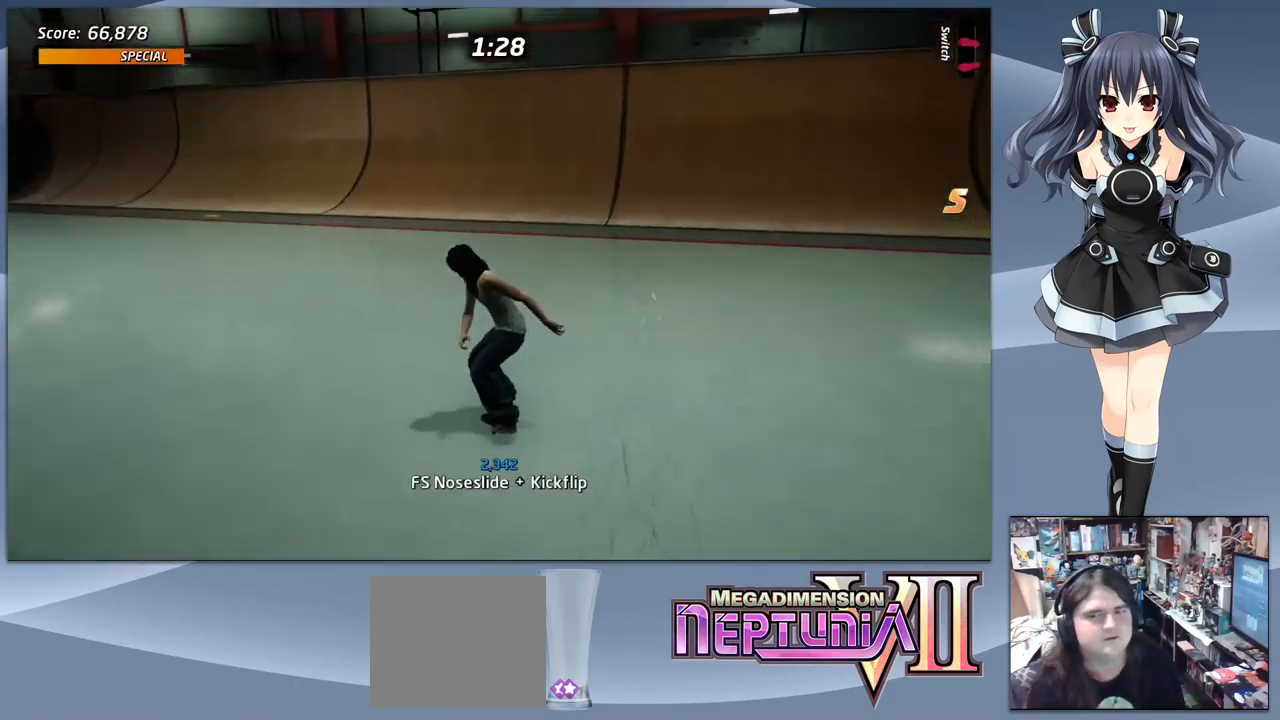
{"buttons": ["CROSS"], "right_stick": "center", "events": []}
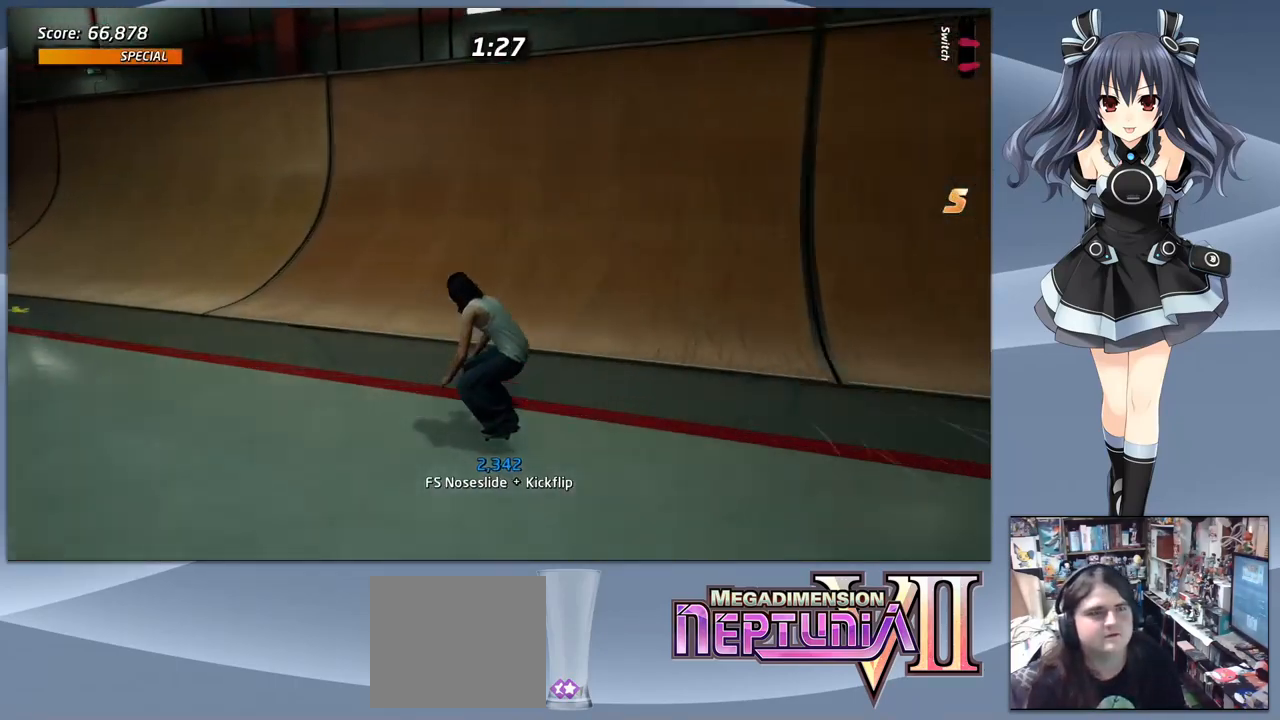
{"buttons": ["DPAD_DOWN"], "right_stick": "center", "events": [[267, "DPAD_RIGHT", "down"], [434, "DPAD_RIGHT", "up"], [500, "CROSS", "up"], [500, "DPAD_DOWN", "down"]]}